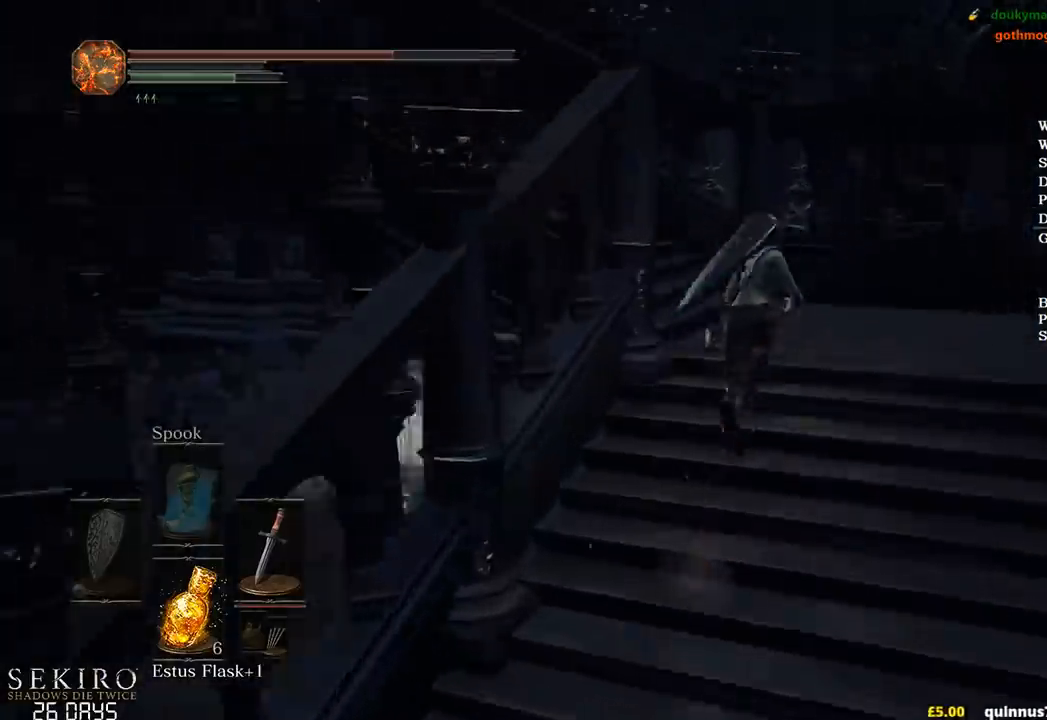
Gameplay with a controller (Xbox layout); each line is a JSON object with the inputs held at the frame after it. "events" lists button and stick changes between this image and that frame as [ms after this image, input, new state], when the widget could be followed in between. Not read: START.
{"buttons": ["A", "B"], "left_stick": "up", "right_stick": "center", "events": [[467, "A", "down"], [467, "right_stick", "center"]]}
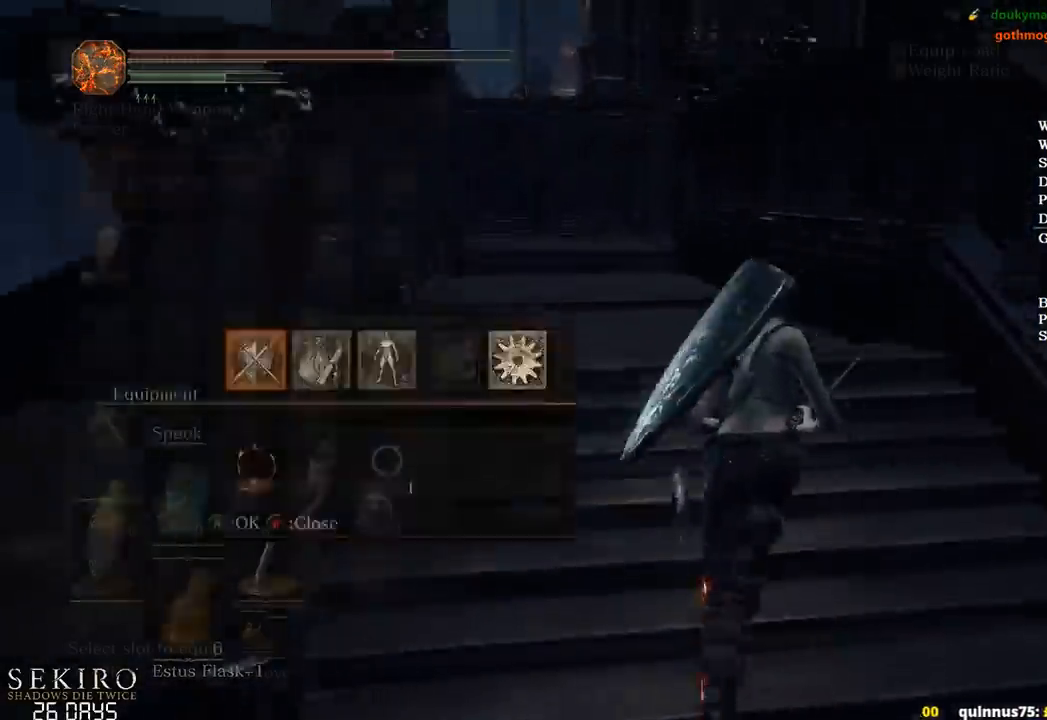
{"buttons": ["B", "DPAD_RIGHT"], "left_stick": "up", "right_stick": "center", "events": [[83, "A", "up"], [150, "A", "down"], [267, "A", "up"], [433, "DPAD_RIGHT", "down"]]}
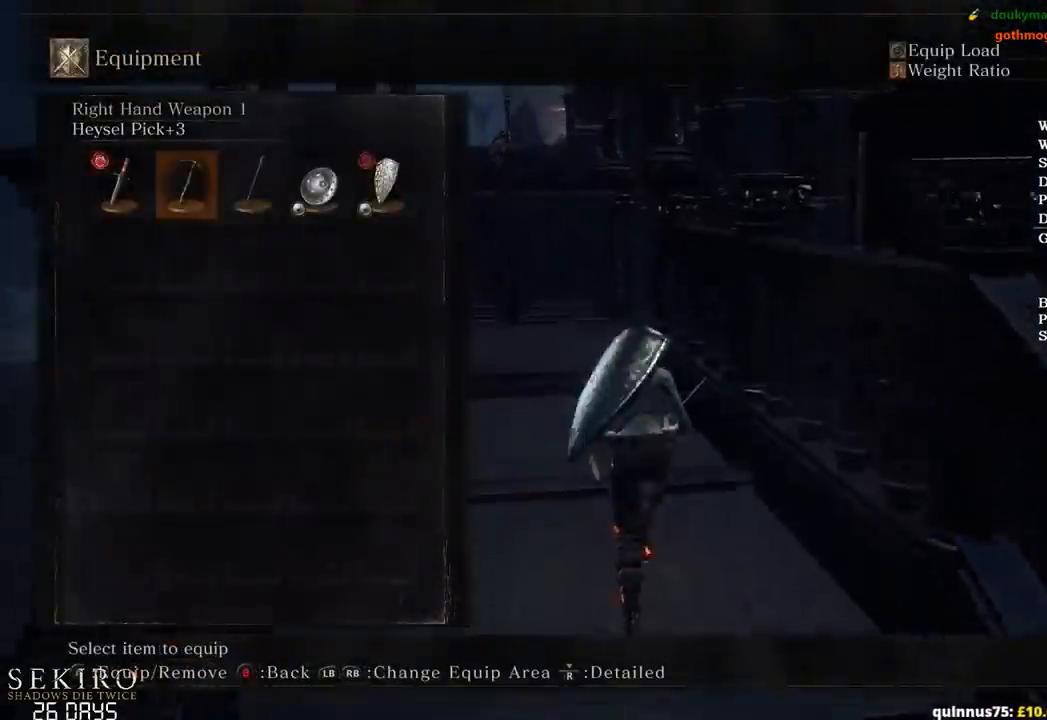
{"buttons": ["B", "Y"], "left_stick": "up", "right_stick": "center", "events": [[33, "DPAD_RIGHT", "up"], [83, "A", "down"], [300, "A", "up"], [467, "Y", "down"]]}
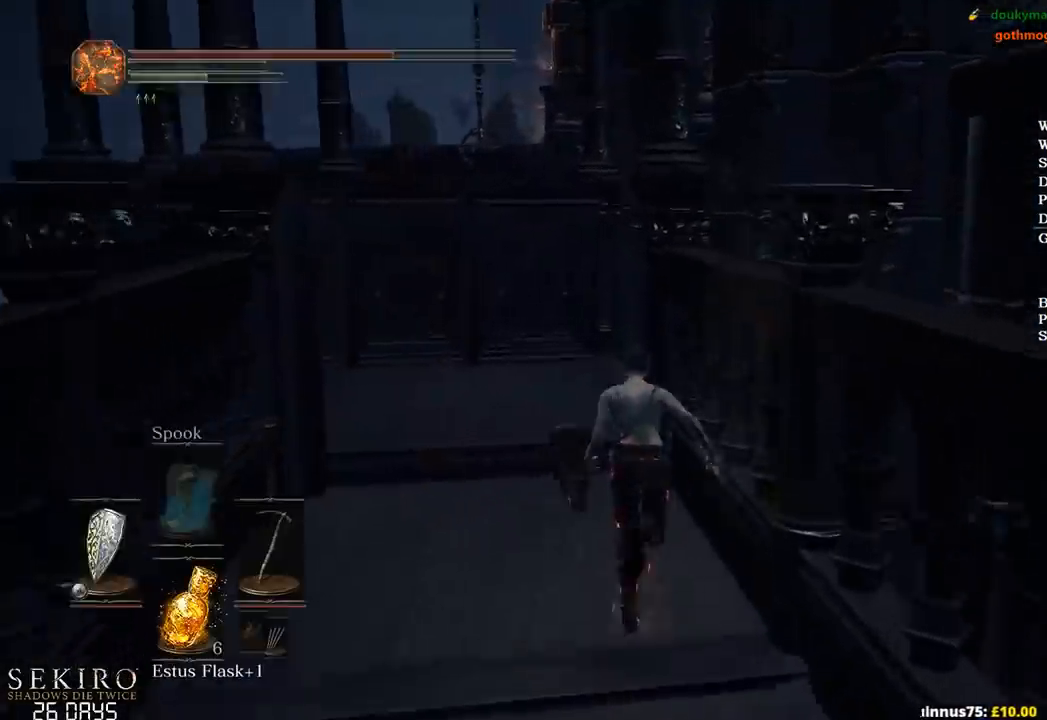
{"buttons": ["B"], "left_stick": "up", "right_stick": "right", "events": [[33, "Y", "up"], [283, "right_stick", "right"]]}
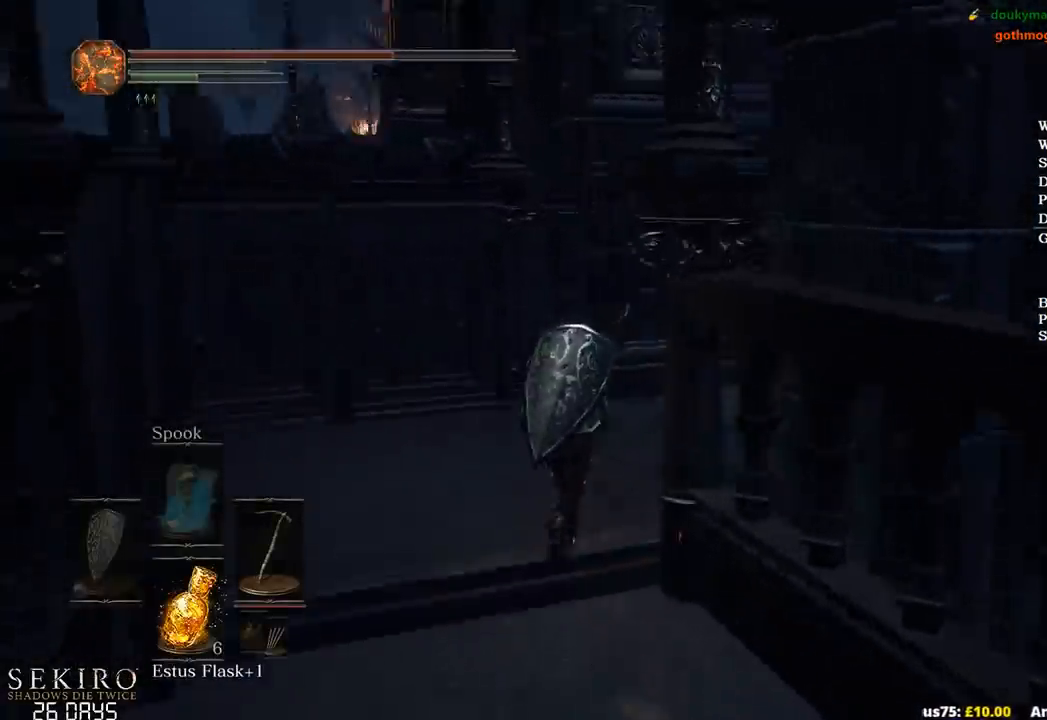
{"buttons": ["A", "B"], "left_stick": "up", "right_stick": "center", "events": [[333, "right_stick", "center"], [433, "A", "down"]]}
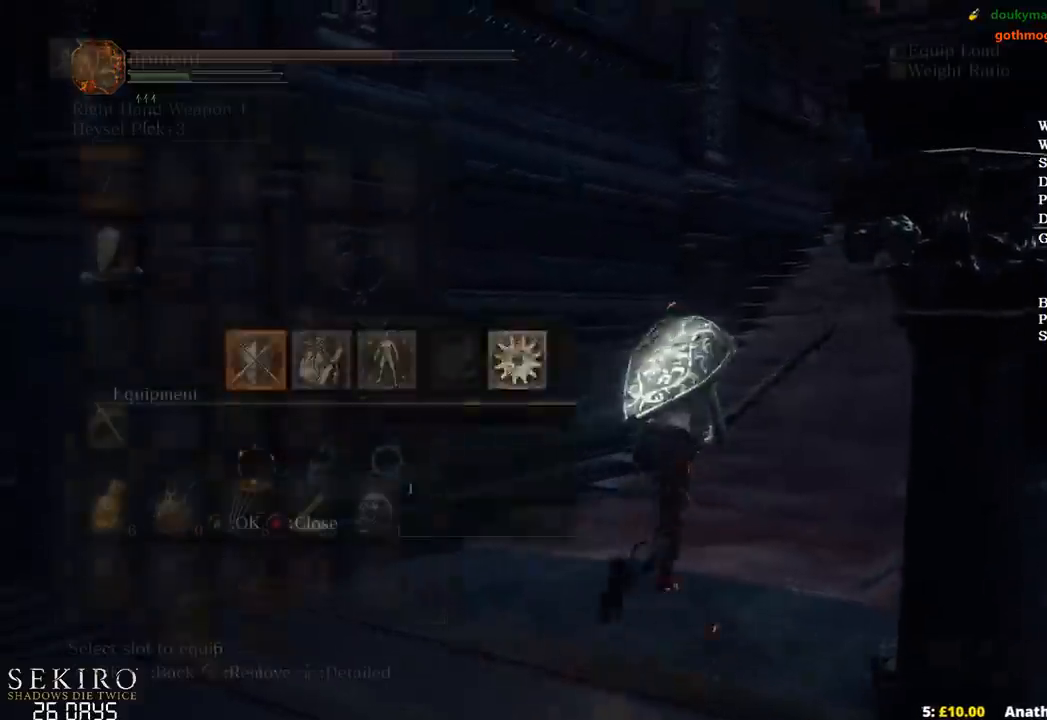
{"buttons": ["B"], "left_stick": "up", "right_stick": "center", "events": [[83, "A", "up"]]}
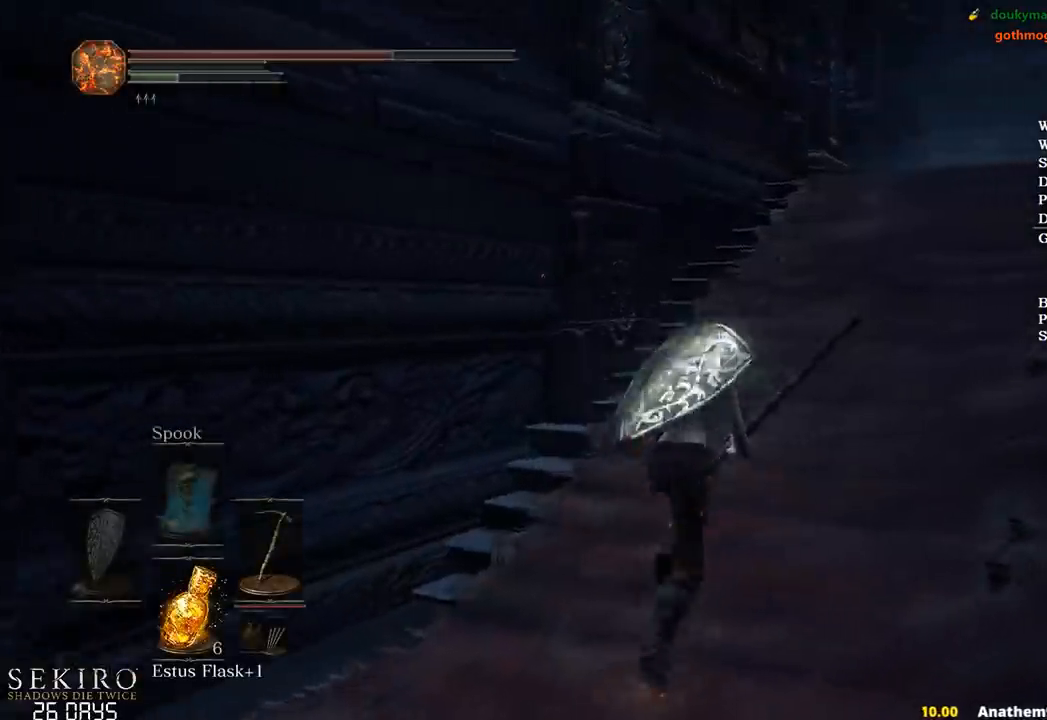
{"buttons": [], "left_stick": "up", "right_stick": "center", "events": [[133, "X", "down"], [300, "X", "up"], [450, "B", "up"]]}
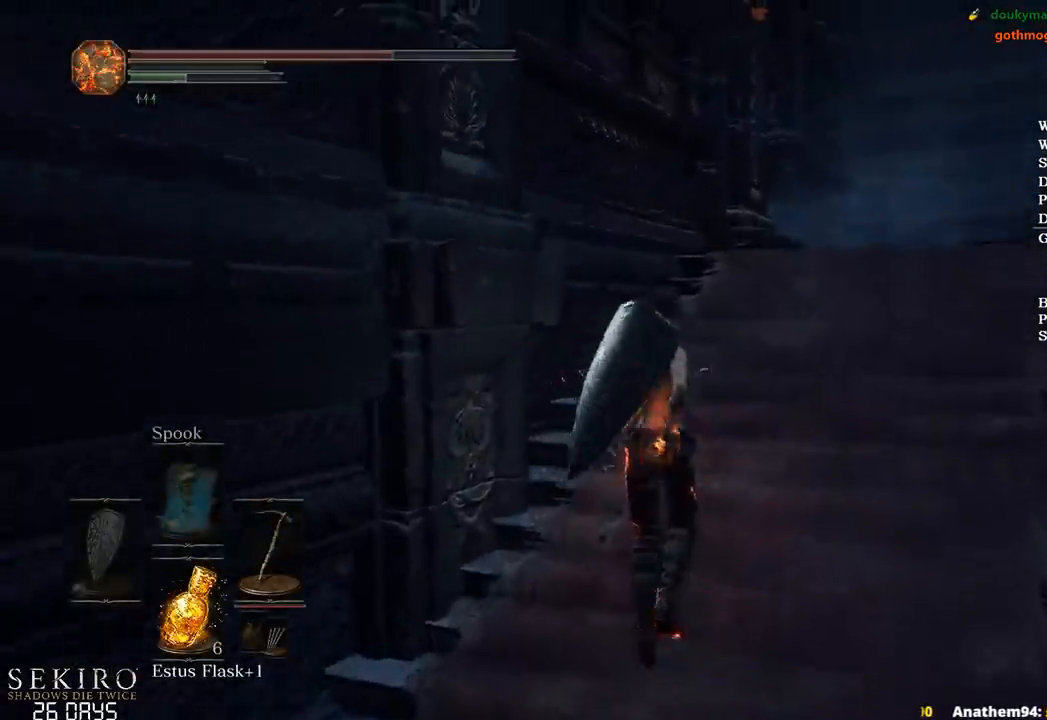
{"buttons": [], "left_stick": "up", "right_stick": "center", "events": []}
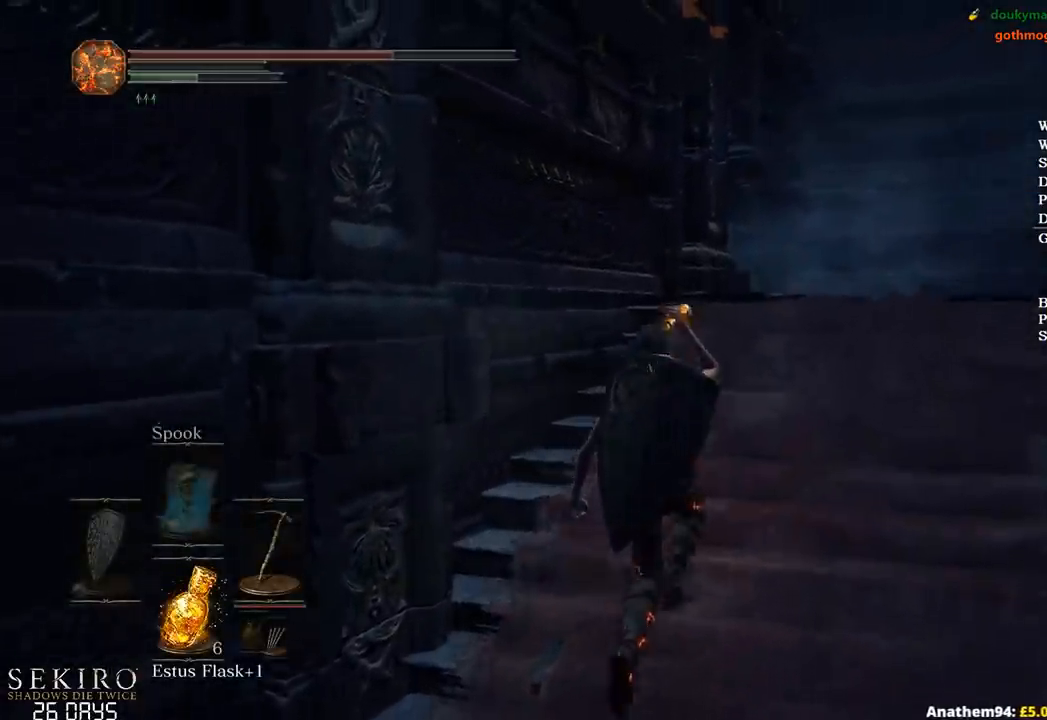
{"buttons": [], "left_stick": "up", "right_stick": "down-left", "events": [[367, "right_stick", "down-left"]]}
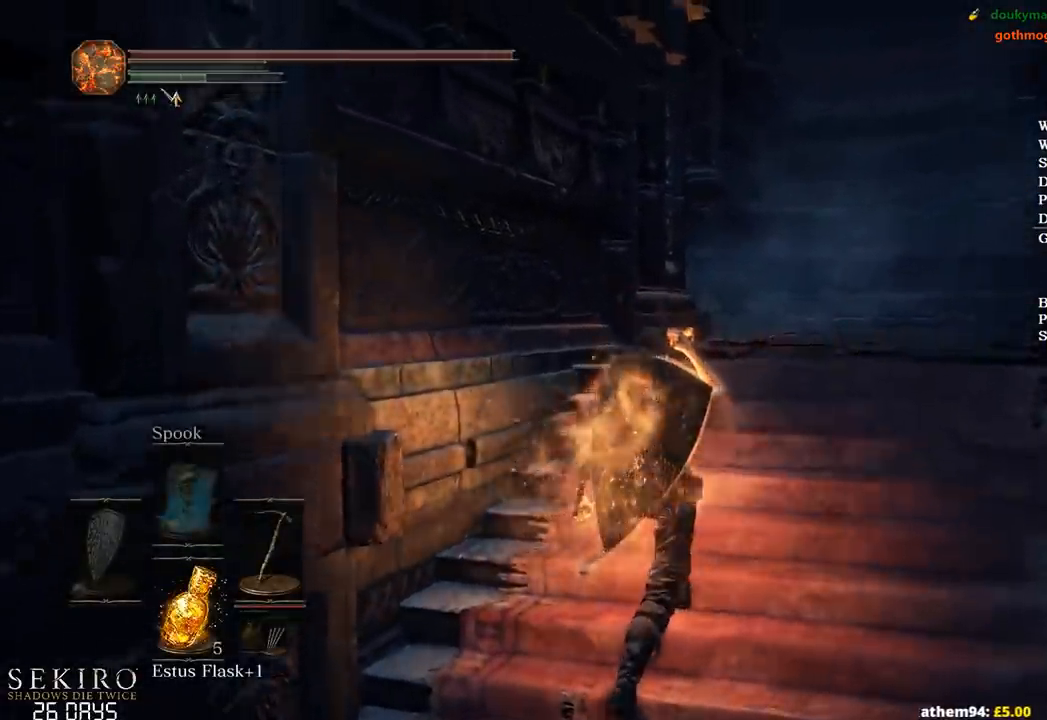
{"buttons": [], "left_stick": "up", "right_stick": "center", "events": [[117, "right_stick", "center"]]}
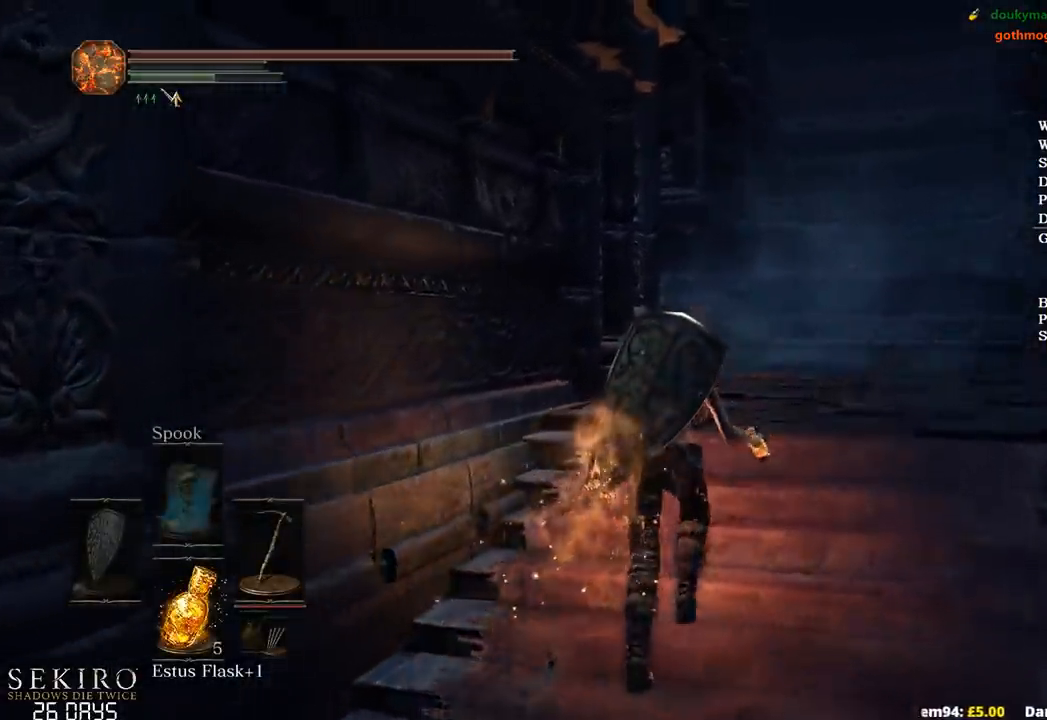
{"buttons": ["B"], "left_stick": "up", "right_stick": "center", "events": [[150, "right_stick", "down-left"], [283, "B", "down"], [350, "right_stick", "center"]]}
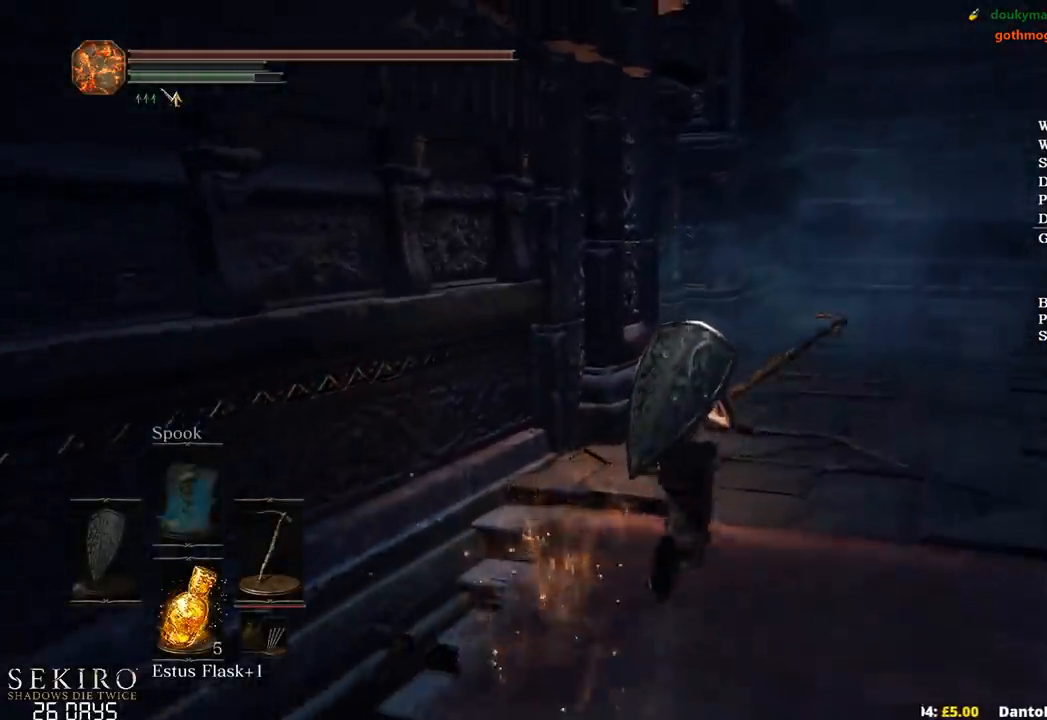
{"buttons": ["B"], "left_stick": "up", "right_stick": "left", "events": [[250, "right_stick", "left"]]}